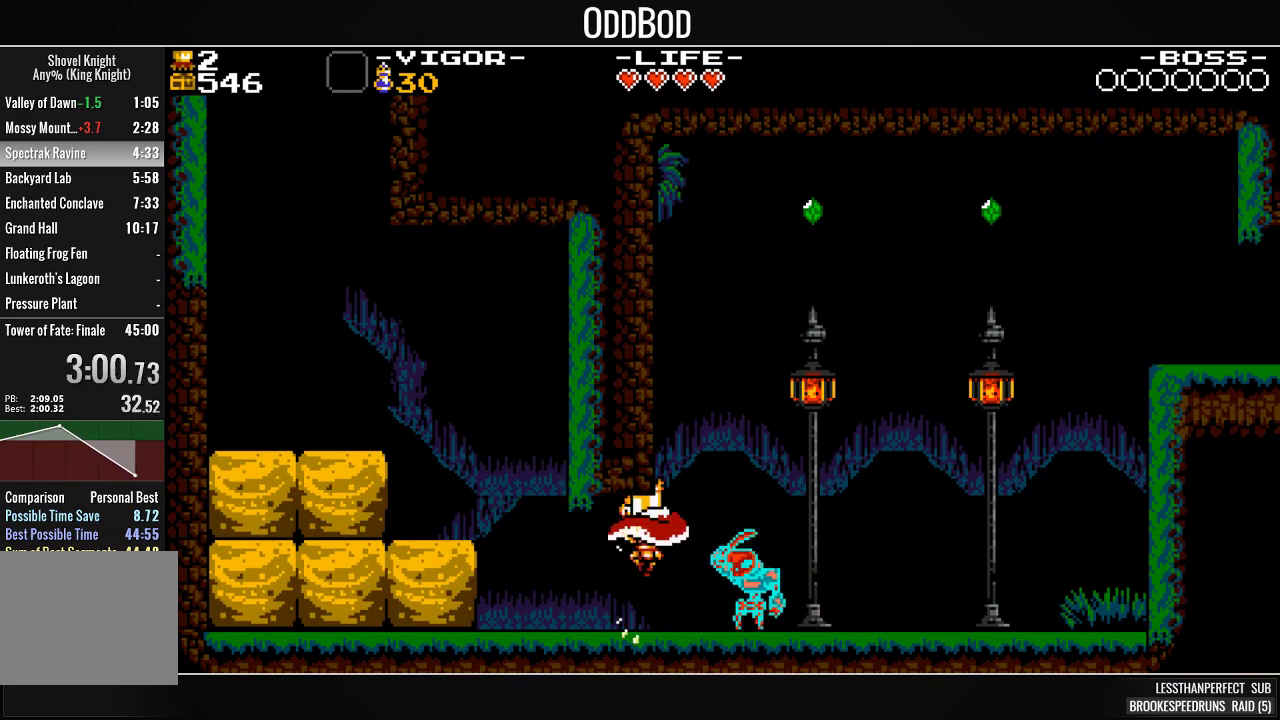
Gameplay with a controller (PlayStation layout); each line is a JSON object with the inputs held at the frame after it. "events" lists button and stick changes between this image and that frame as [ms after this image, input, new state], when the widget could be followed in between. Not read: L3 left_stick.
{"buttons": ["DPAD_RIGHT"], "right_stick": "center", "events": []}
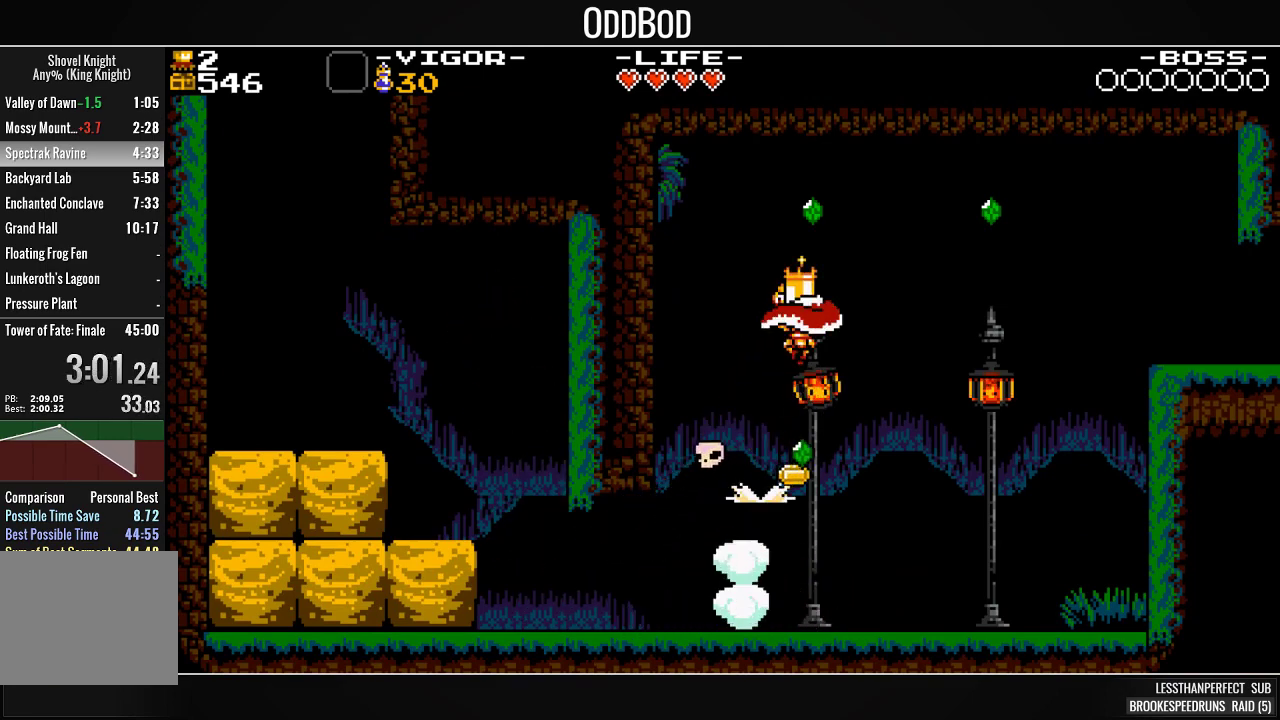
{"buttons": ["DPAD_RIGHT"], "right_stick": "center", "events": [[233, "SQUARE", "down"], [400, "SQUARE", "up"]]}
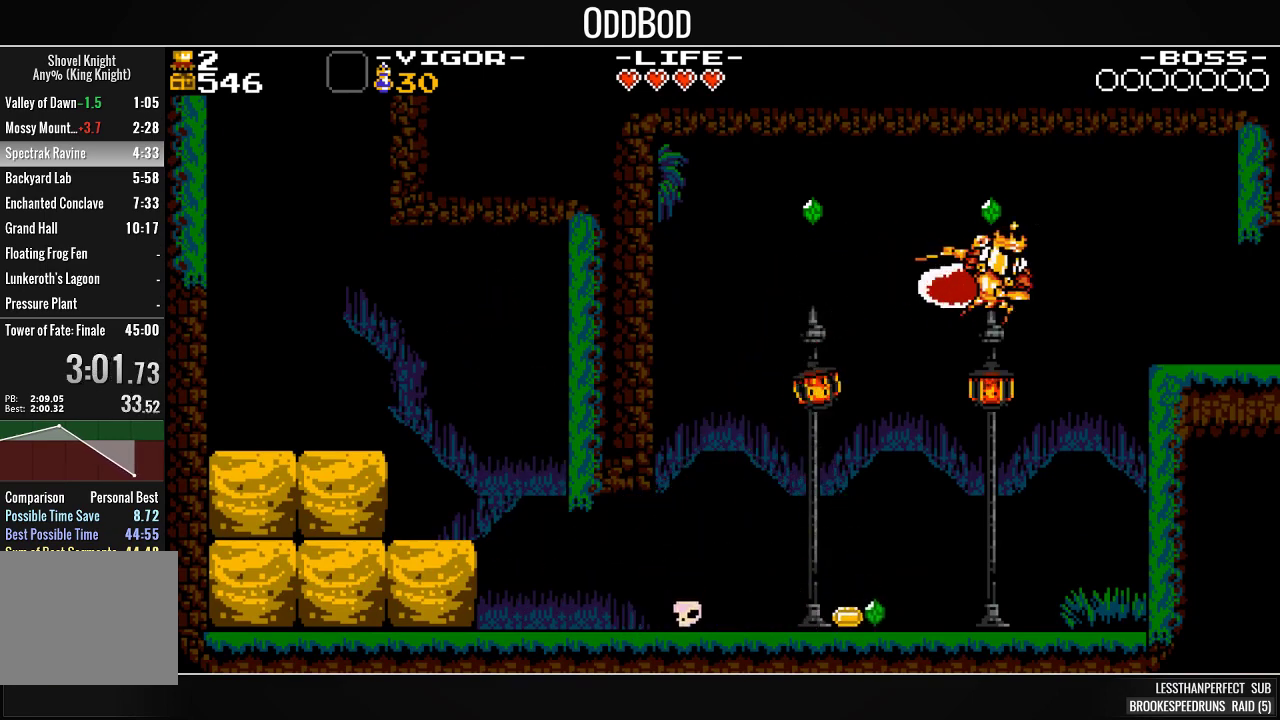
{"buttons": ["DPAD_RIGHT"], "right_stick": "center", "events": [[33, "SQUARE", "down"], [133, "SQUARE", "up"], [367, "SQUARE", "down"], [500, "SQUARE", "up"]]}
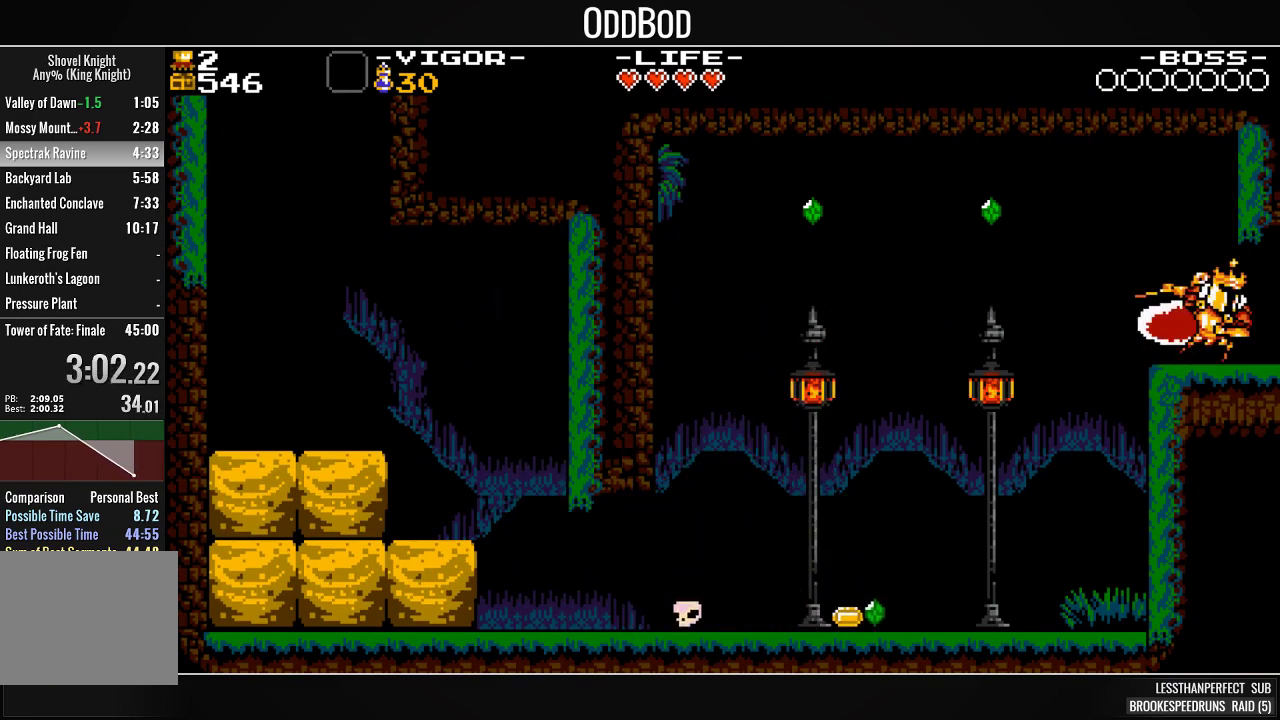
{"buttons": ["DPAD_RIGHT"], "right_stick": "center", "events": []}
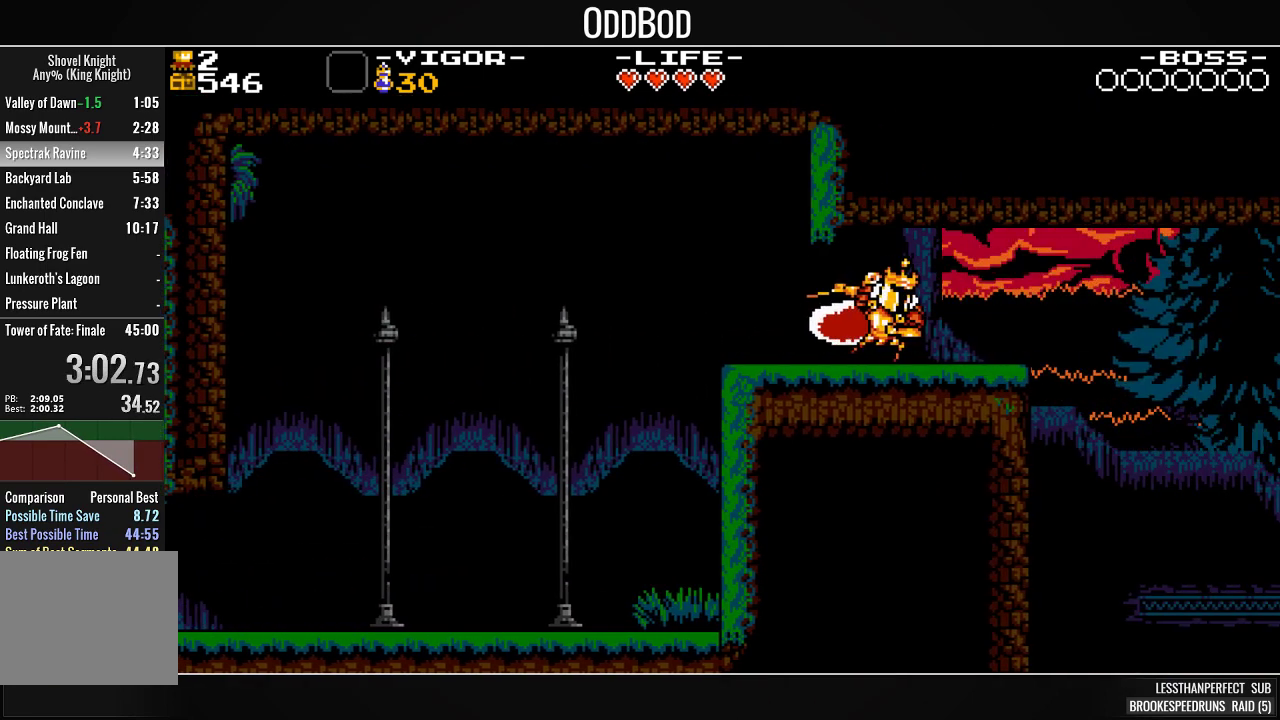
{"buttons": ["DPAD_RIGHT"], "right_stick": "center", "events": []}
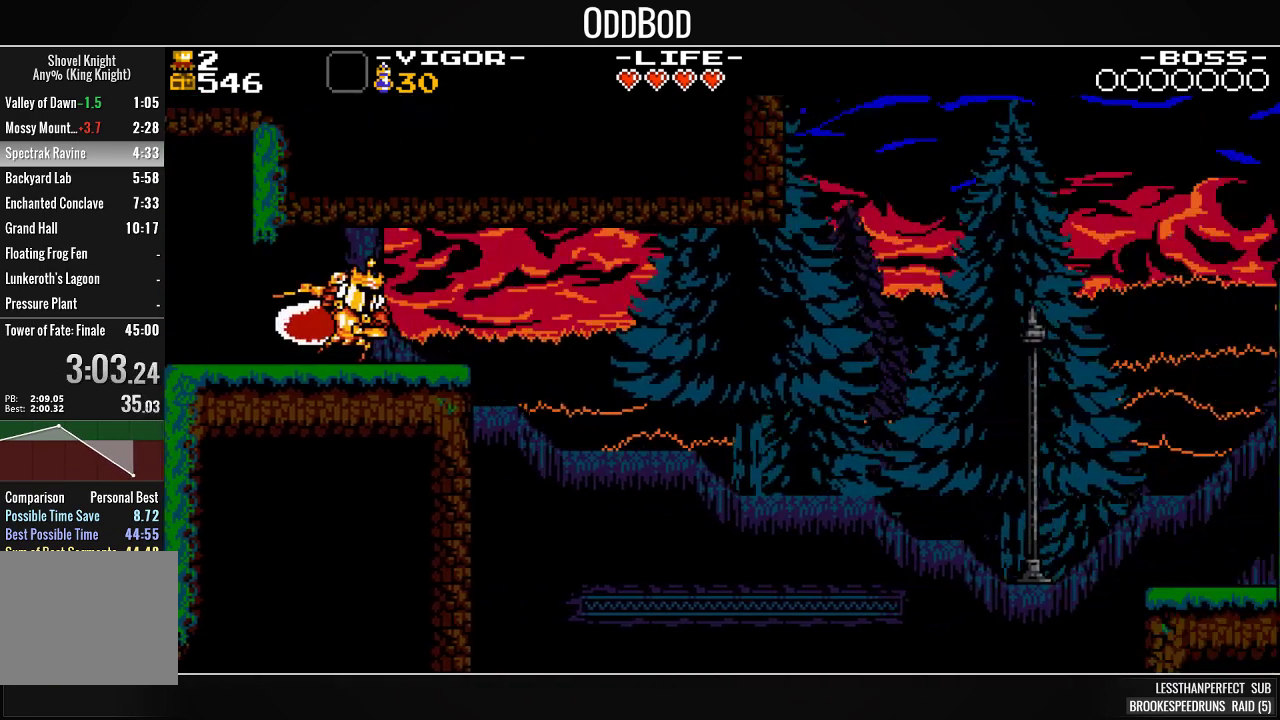
{"buttons": ["DPAD_RIGHT"], "right_stick": "center", "events": [[333, "SQUARE", "down"], [467, "SQUARE", "up"]]}
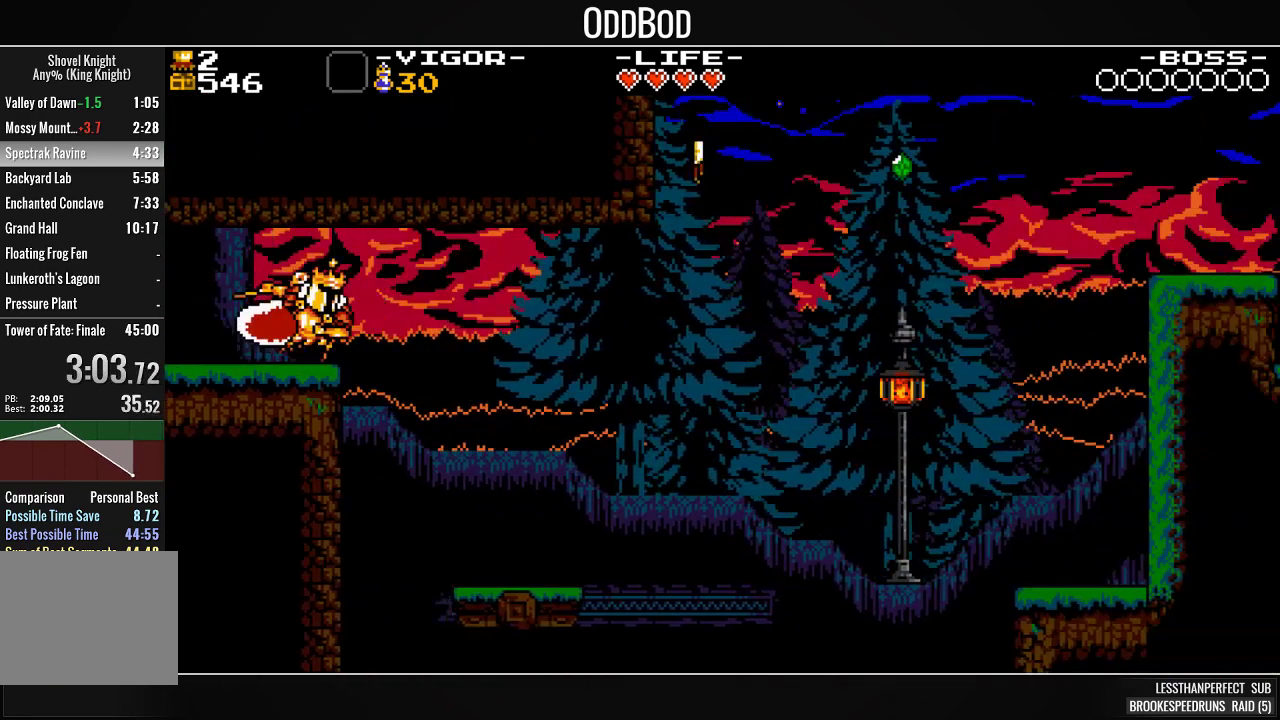
{"buttons": ["DPAD_RIGHT"], "right_stick": "center", "events": [[67, "SQUARE", "down"], [133, "SQUARE", "up"]]}
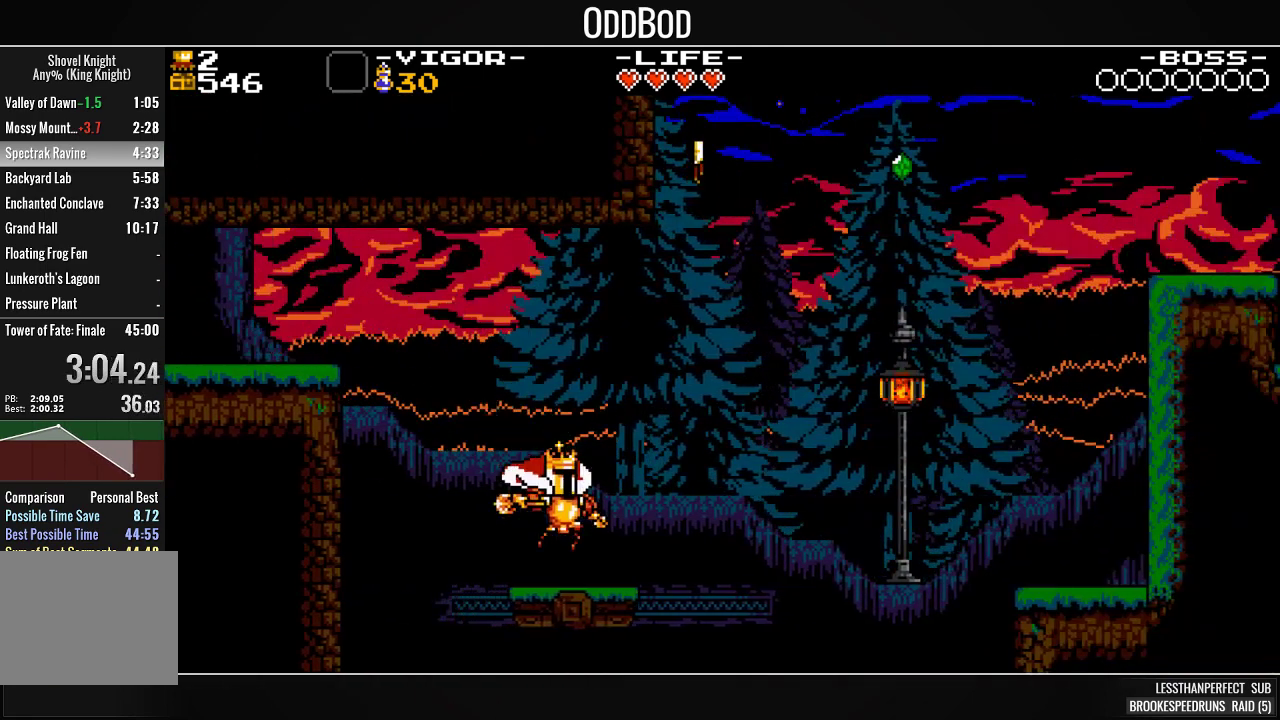
{"buttons": ["CROSS", "SQUARE", "DPAD_RIGHT"], "right_stick": "center", "events": [[133, "CROSS", "down"], [400, "SQUARE", "down"]]}
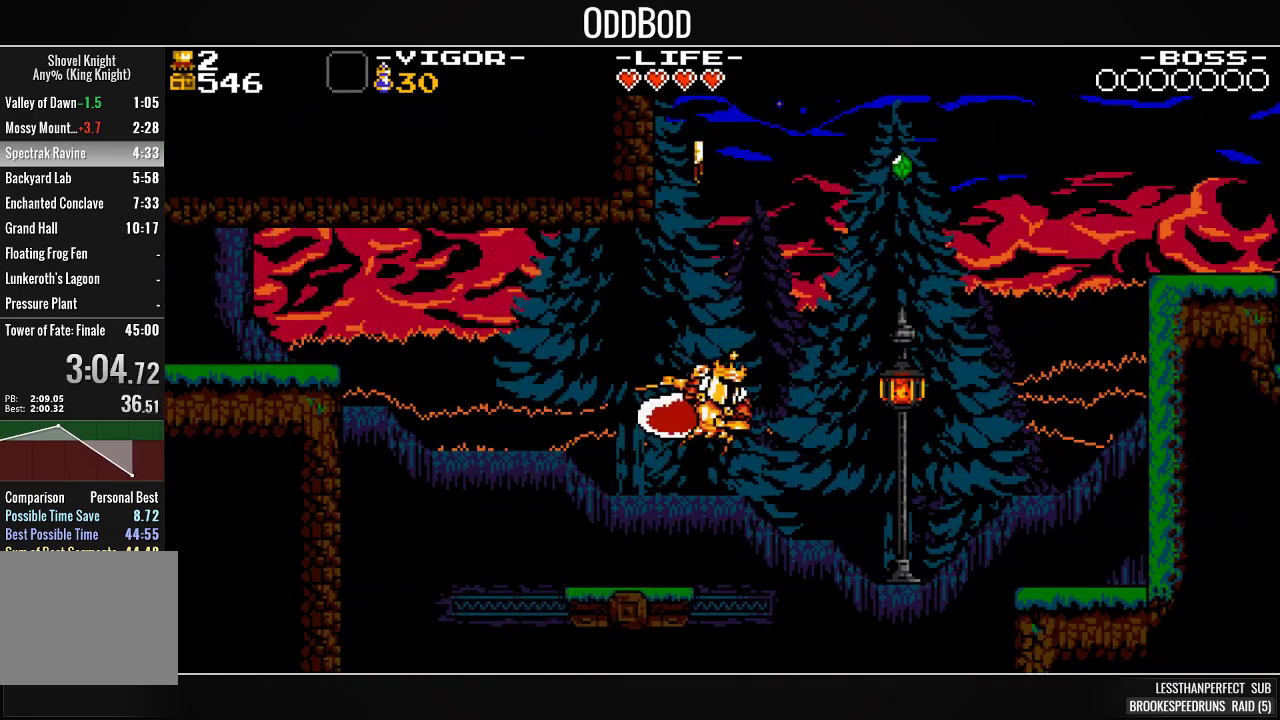
{"buttons": ["DPAD_RIGHT"], "right_stick": "center", "events": [[200, "CROSS", "up"], [200, "SQUARE", "up"]]}
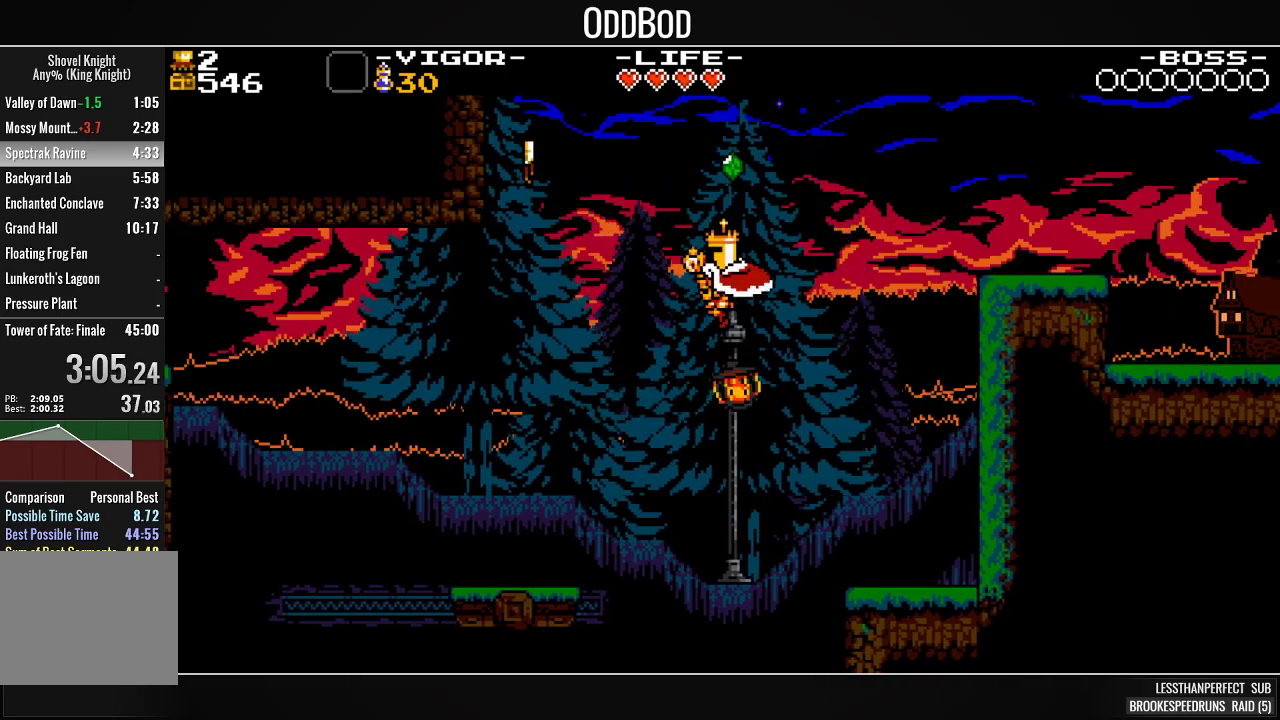
{"buttons": ["DPAD_LEFT"], "right_stick": "center", "events": [[100, "DPAD_RIGHT", "up"], [333, "DPAD_LEFT", "down"]]}
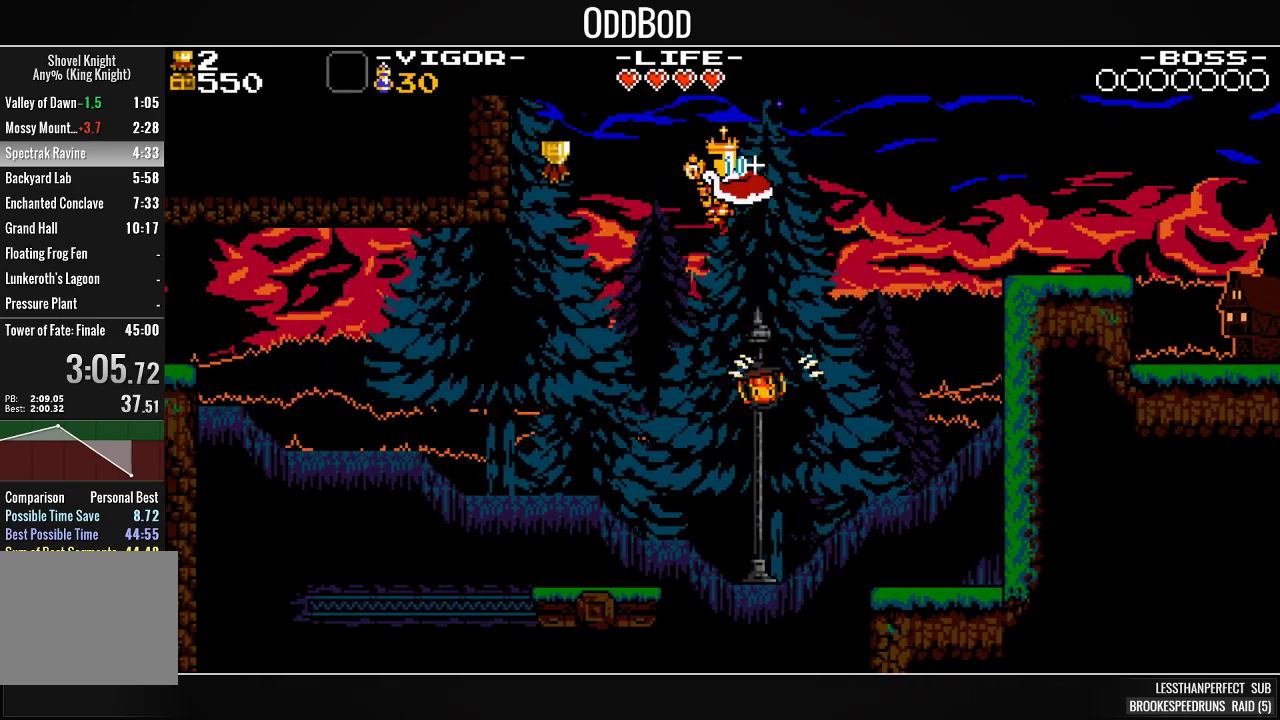
{"buttons": [], "right_stick": "center", "events": [[100, "SQUARE", "down"], [233, "SQUARE", "up"], [433, "DPAD_LEFT", "up"]]}
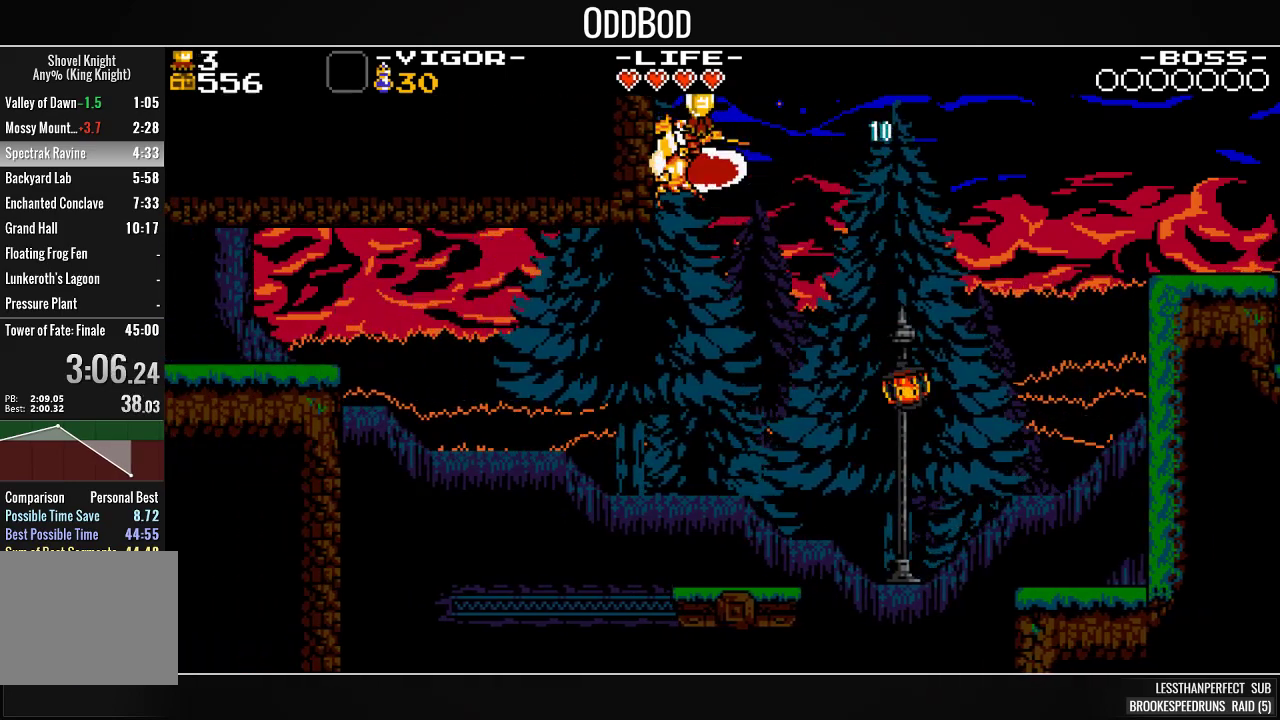
{"buttons": ["DPAD_RIGHT"], "right_stick": "center", "events": [[33, "DPAD_RIGHT", "down"]]}
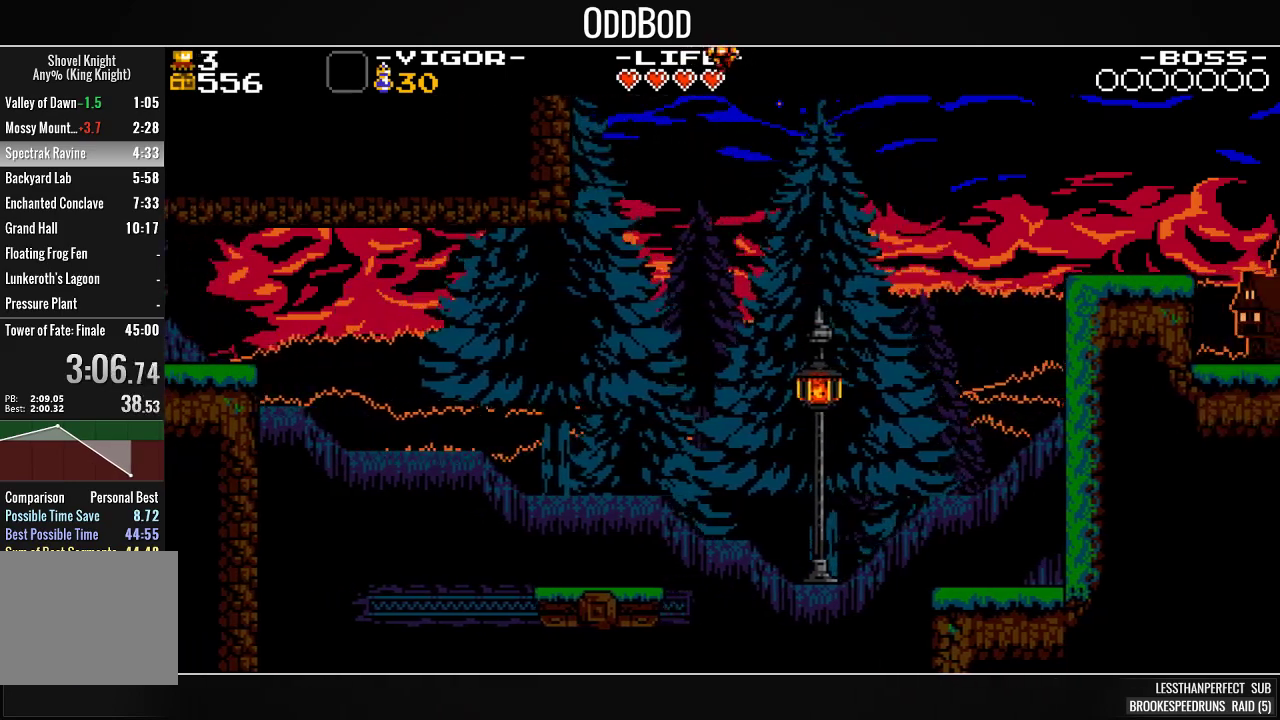
{"buttons": ["DPAD_RIGHT"], "right_stick": "center", "events": [[333, "DPAD_RIGHT", "up"], [467, "DPAD_RIGHT", "down"]]}
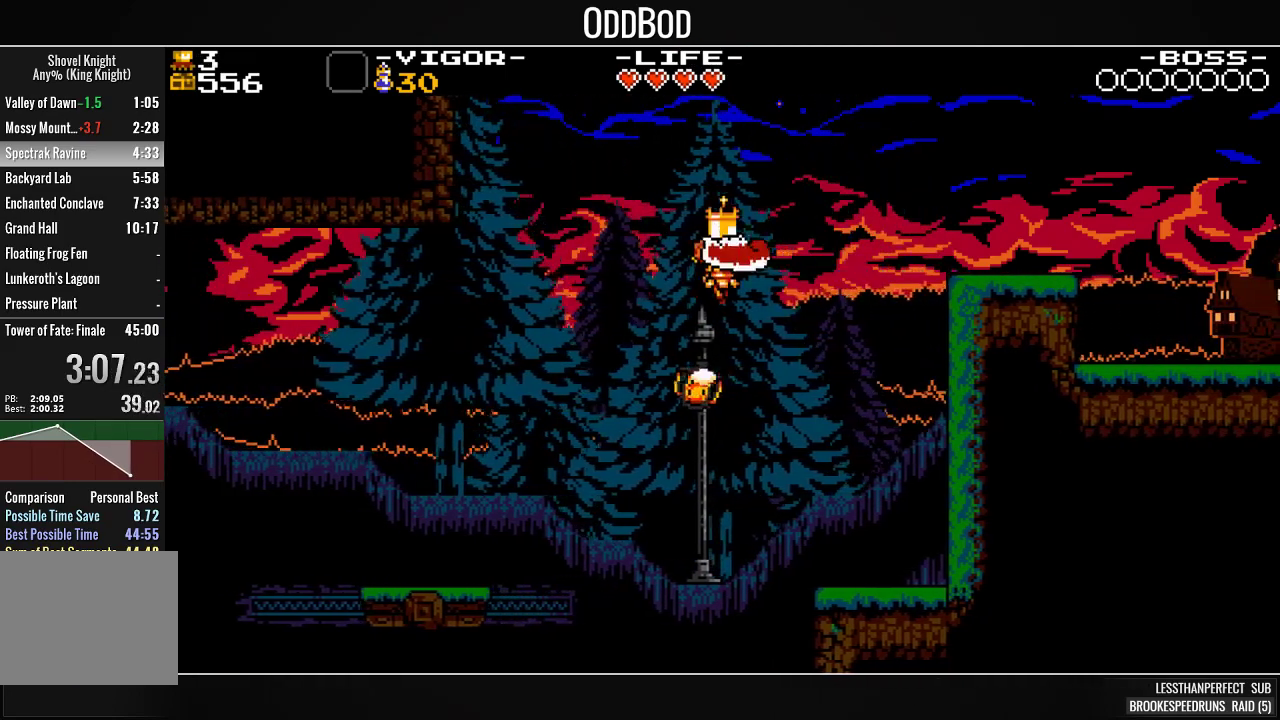
{"buttons": ["SQUARE", "DPAD_RIGHT"], "right_stick": "center", "events": [[200, "SQUARE", "down"], [367, "SQUARE", "up"], [467, "SQUARE", "down"]]}
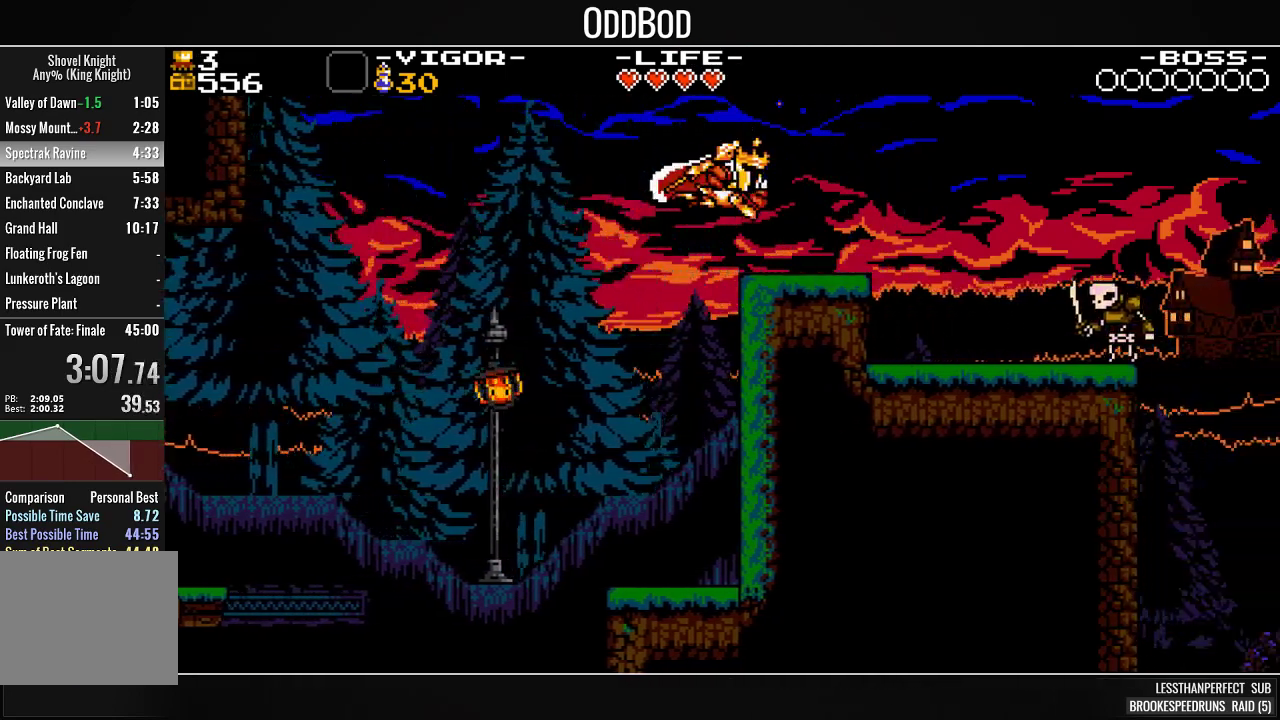
{"buttons": ["DPAD_RIGHT"], "right_stick": "center", "events": [[100, "SQUARE", "up"], [267, "CROSS", "down"], [500, "CROSS", "up"]]}
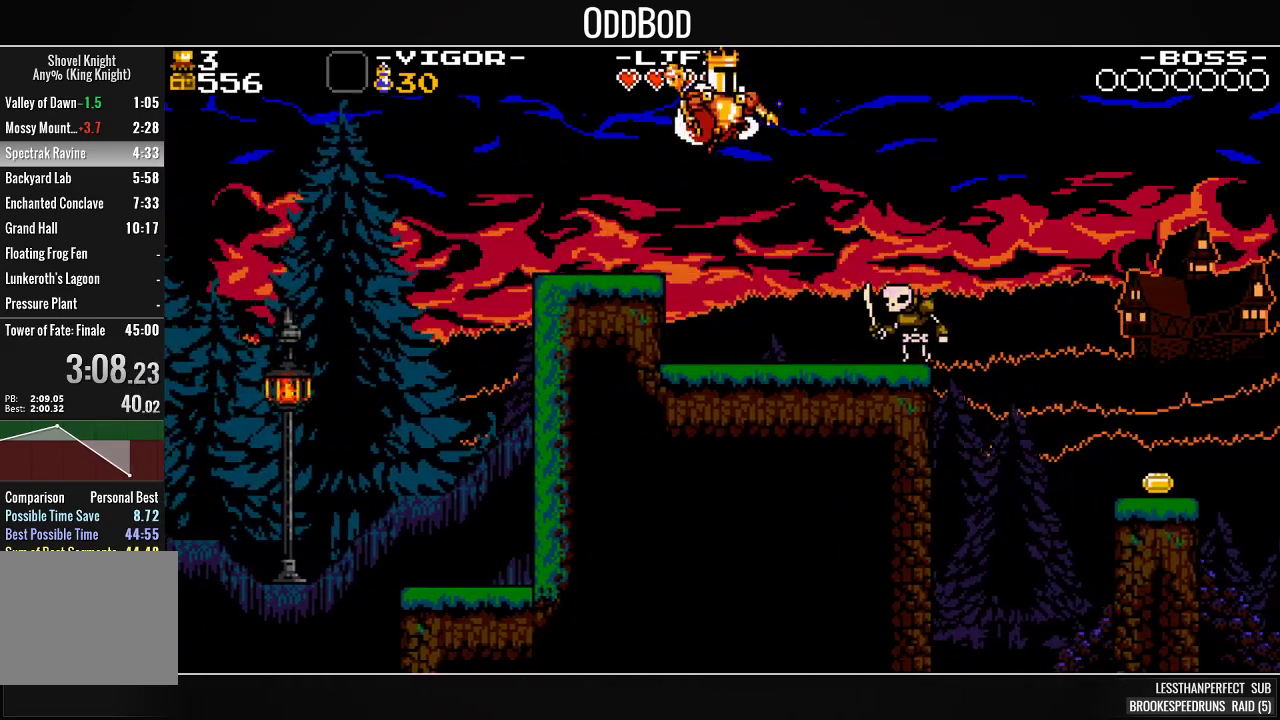
{"buttons": ["DPAD_RIGHT"], "right_stick": "center", "events": [[33, "SQUARE", "down"], [167, "SQUARE", "up"], [333, "SQUARE", "down"], [467, "SQUARE", "up"]]}
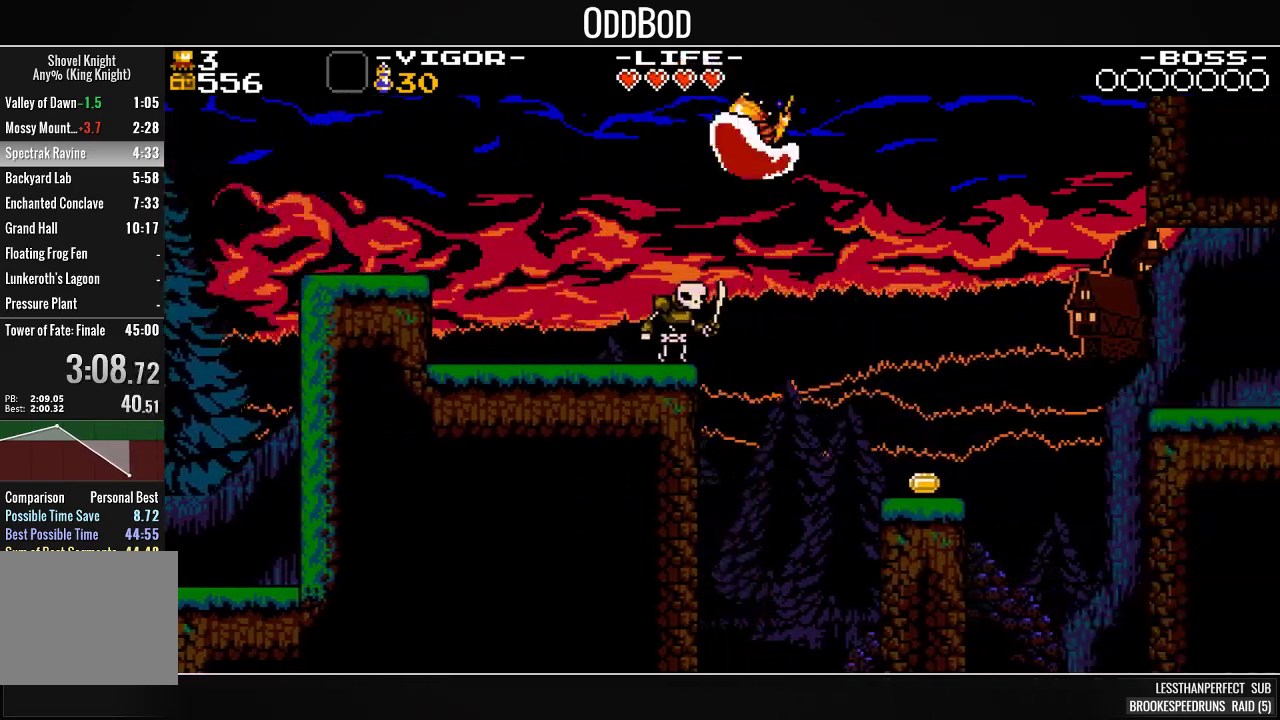
{"buttons": ["CROSS", "DPAD_RIGHT"], "right_stick": "center", "events": [[500, "CROSS", "down"]]}
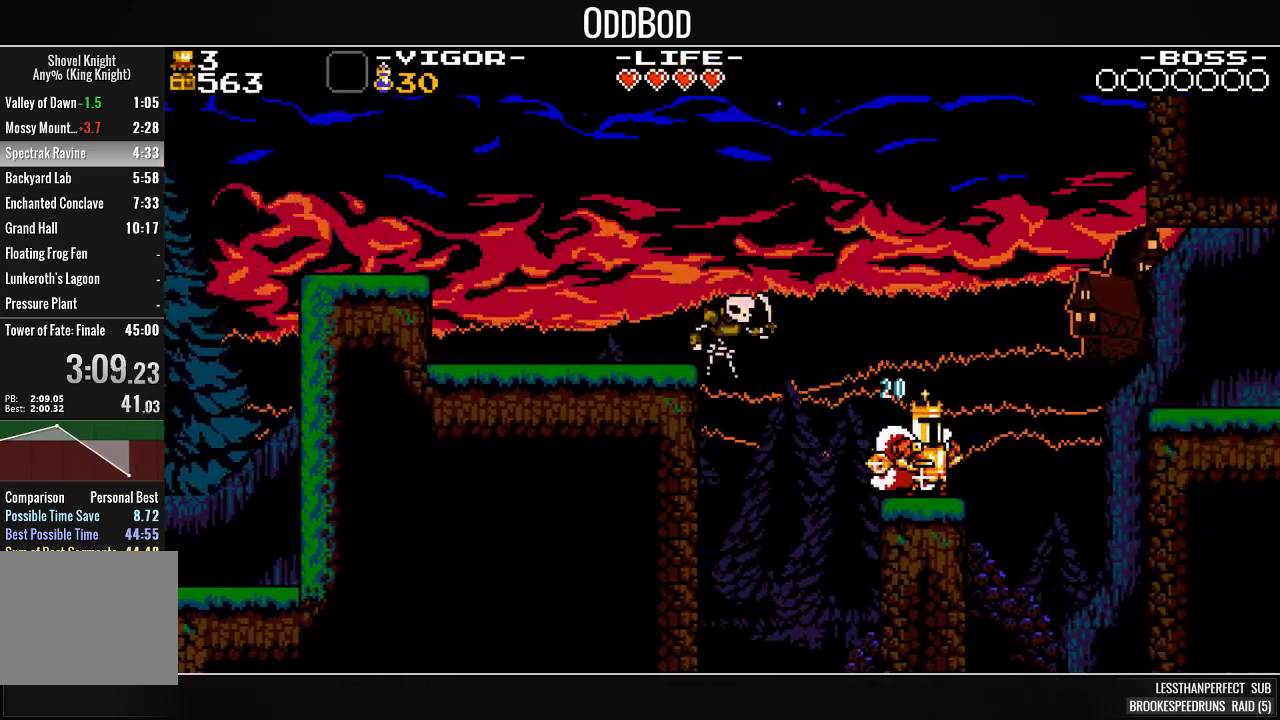
{"buttons": ["CROSS", "DPAD_RIGHT"], "right_stick": "center", "events": [[267, "SQUARE", "down"], [400, "SQUARE", "up"]]}
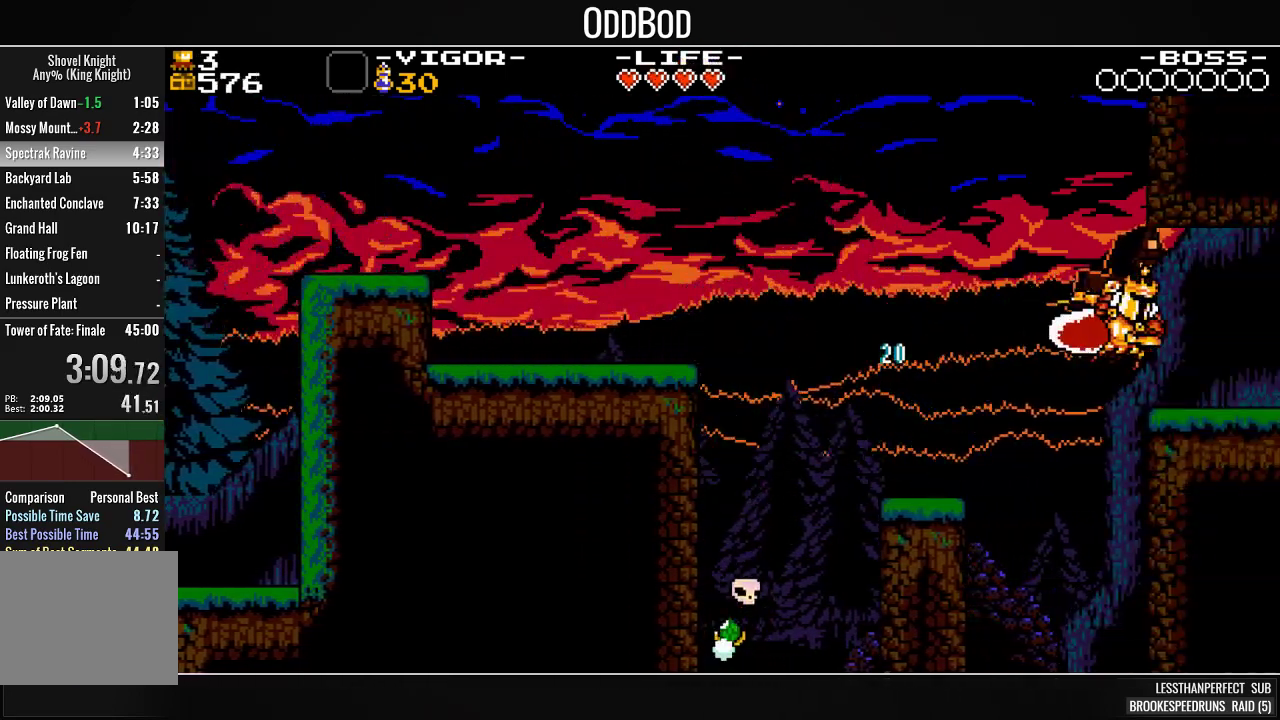
{"buttons": ["DPAD_RIGHT"], "right_stick": "center", "events": [[100, "SQUARE", "down"], [367, "CROSS", "up"], [367, "SQUARE", "up"]]}
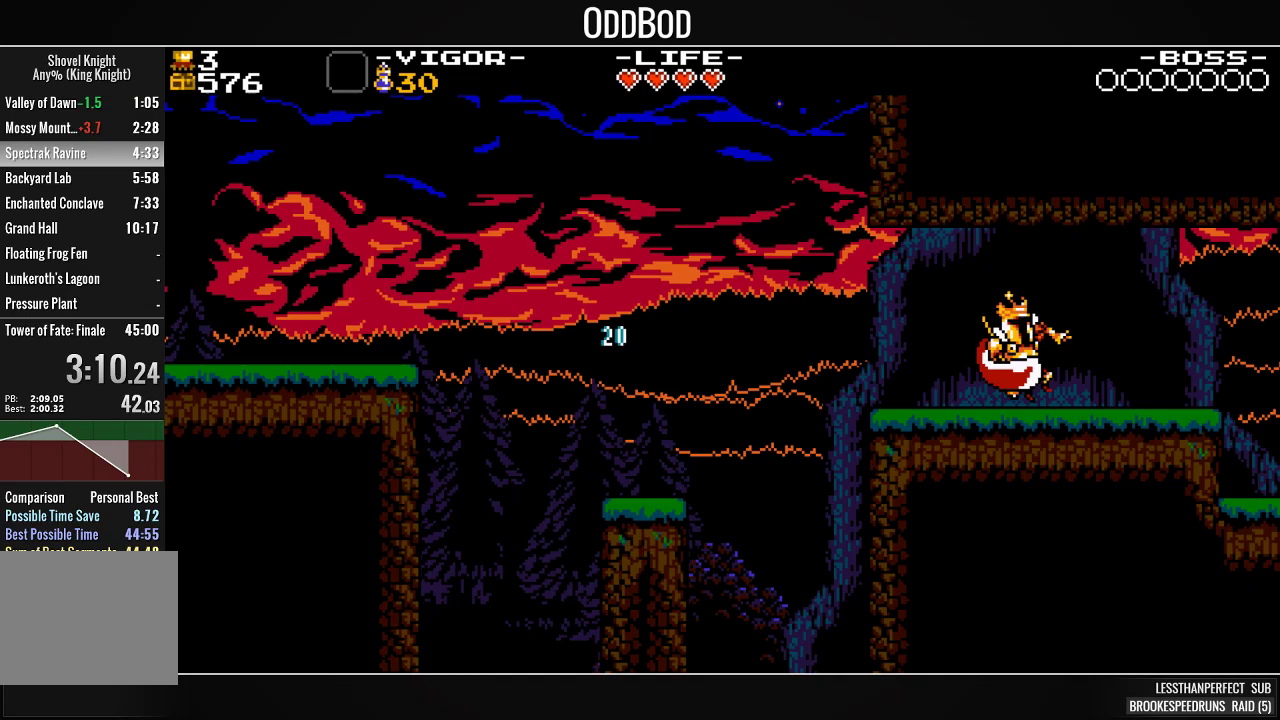
{"buttons": ["DPAD_RIGHT"], "right_stick": "center", "events": []}
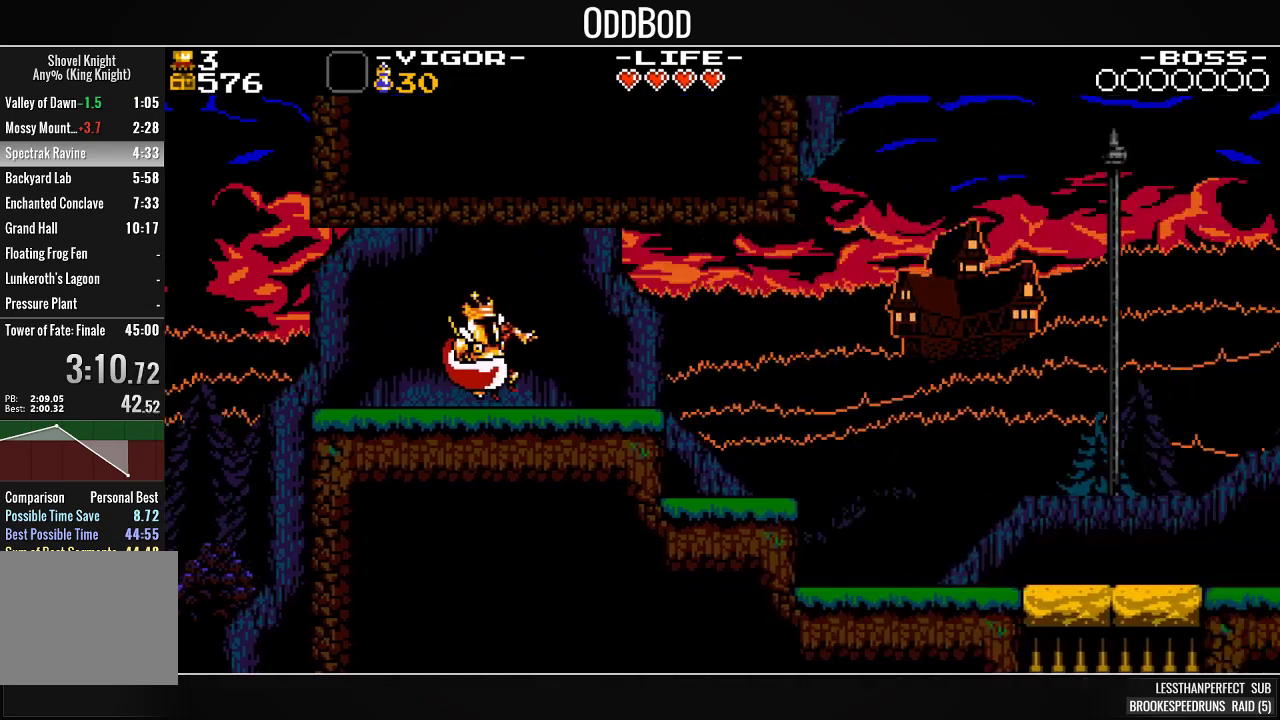
{"buttons": ["SQUARE", "DPAD_RIGHT"], "right_stick": "center", "events": [[333, "SQUARE", "down"], [400, "SQUARE", "up"], [500, "SQUARE", "down"]]}
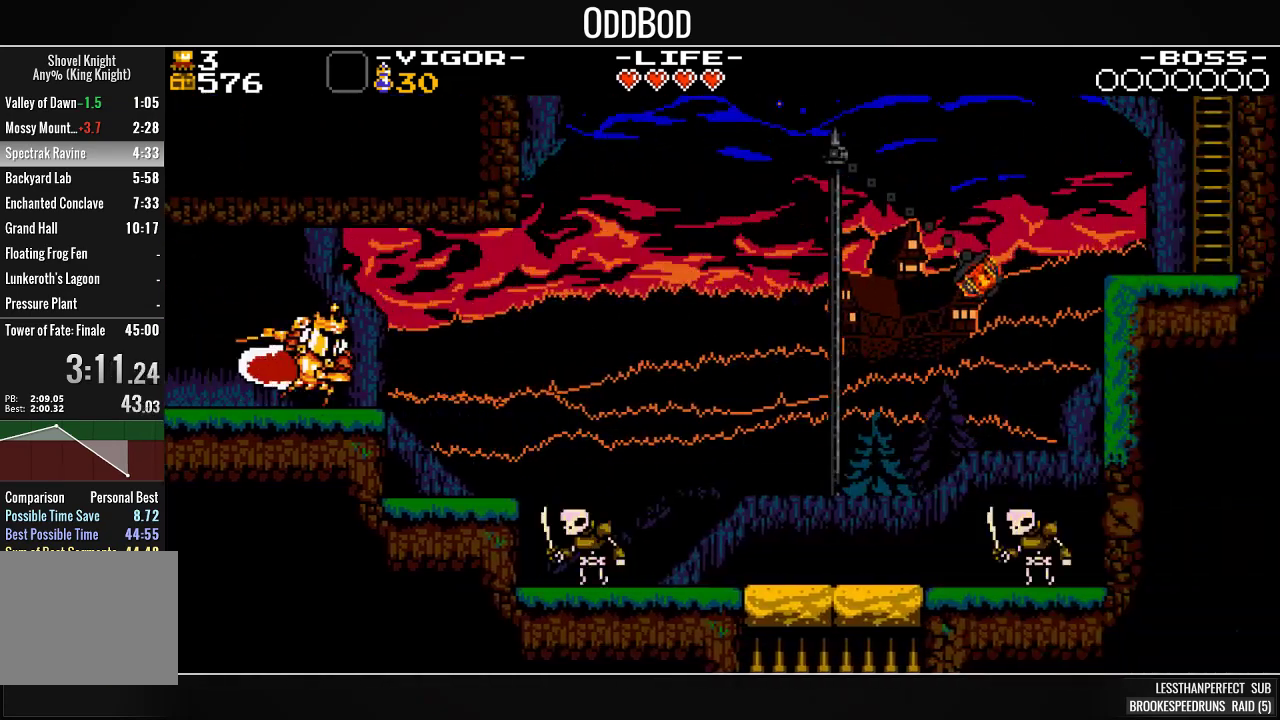
{"buttons": ["CROSS", "DPAD_RIGHT"], "right_stick": "center", "events": [[67, "SQUARE", "up"], [233, "DPAD_RIGHT", "up"], [400, "DPAD_RIGHT", "down"], [500, "CROSS", "down"]]}
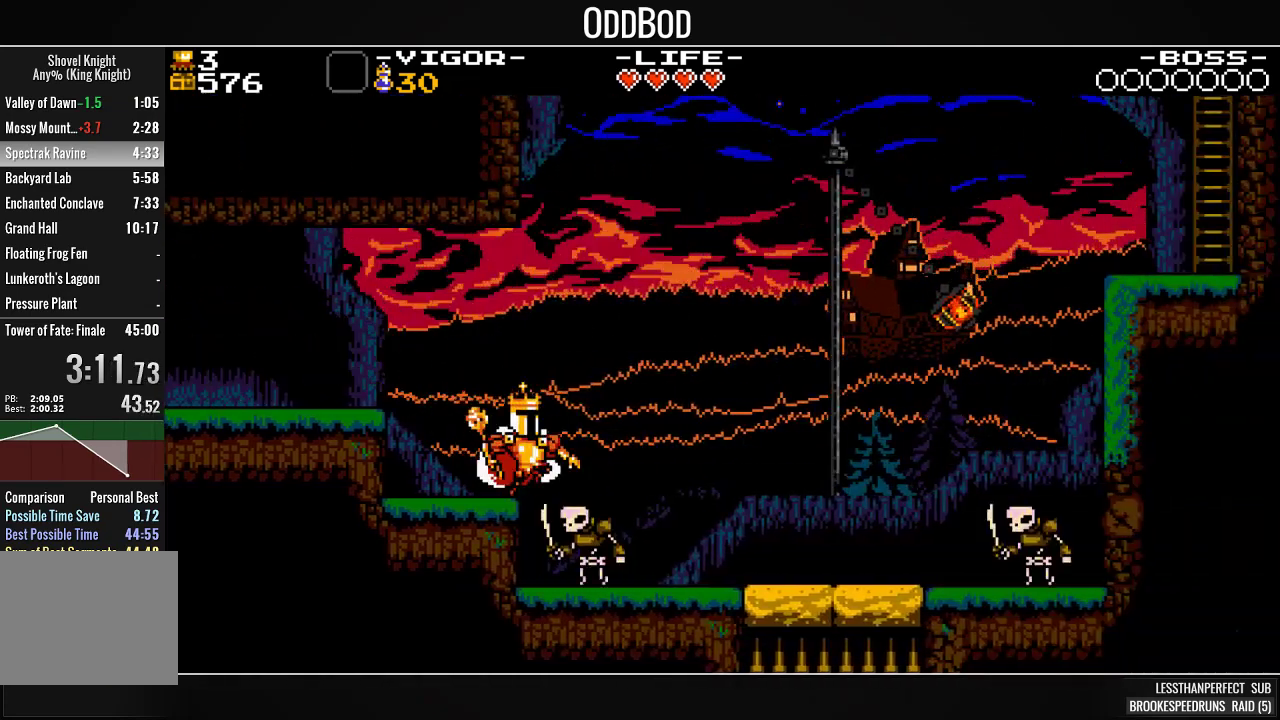
{"buttons": ["DPAD_RIGHT"], "right_stick": "center", "events": [[300, "SQUARE", "down"], [367, "CROSS", "up"], [433, "SQUARE", "up"]]}
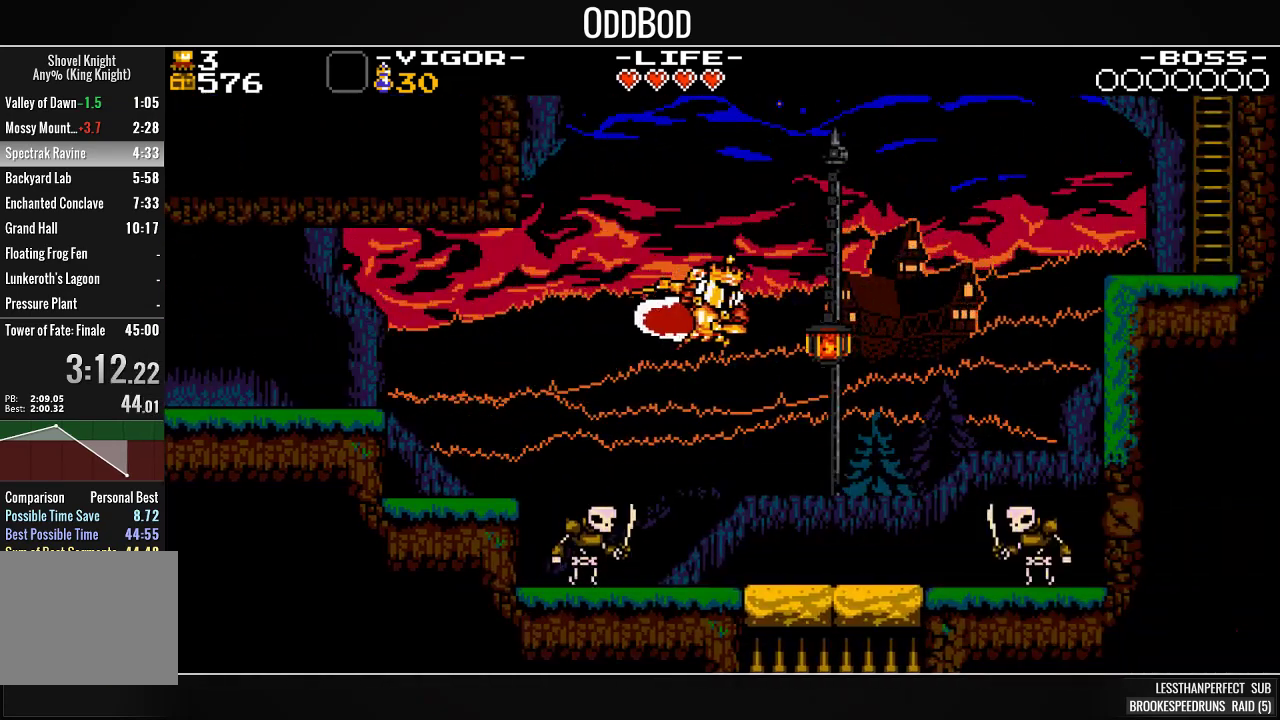
{"buttons": ["DPAD_LEFT"], "right_stick": "center", "events": [[300, "DPAD_RIGHT", "up"], [467, "DPAD_LEFT", "down"]]}
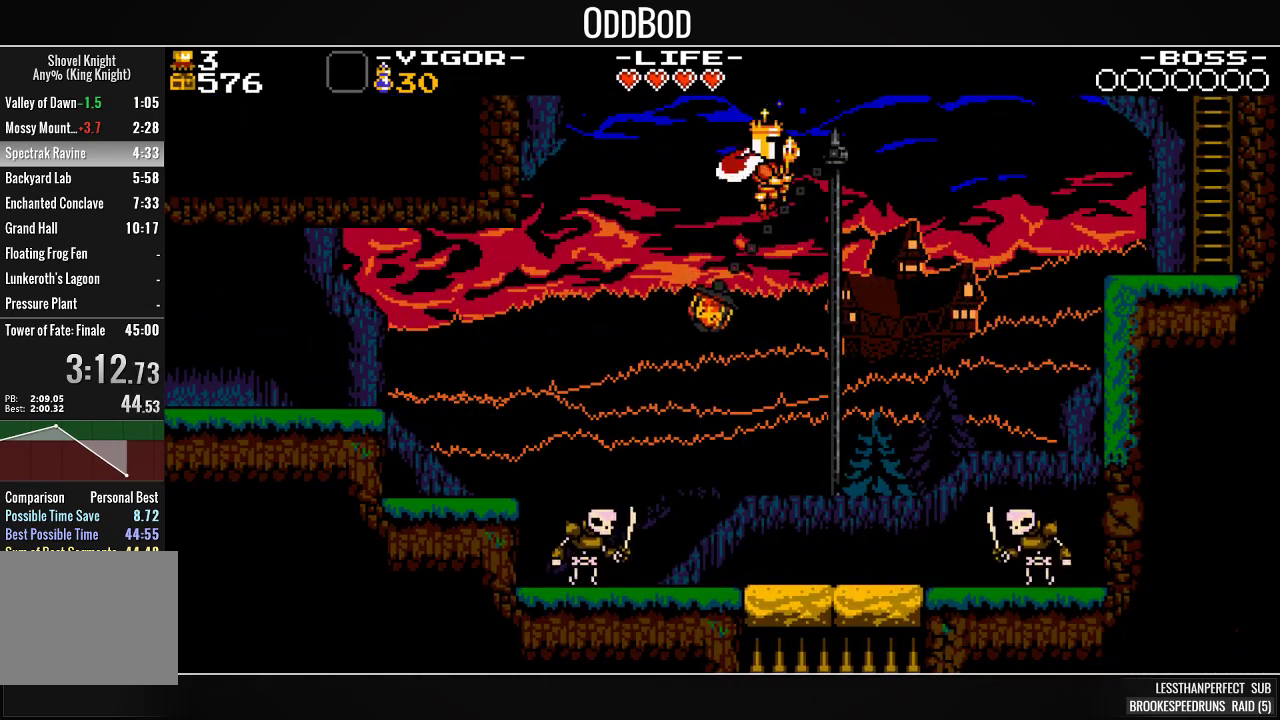
{"buttons": ["DPAD_RIGHT"], "right_stick": "center", "events": [[200, "DPAD_LEFT", "up"], [300, "DPAD_RIGHT", "down"]]}
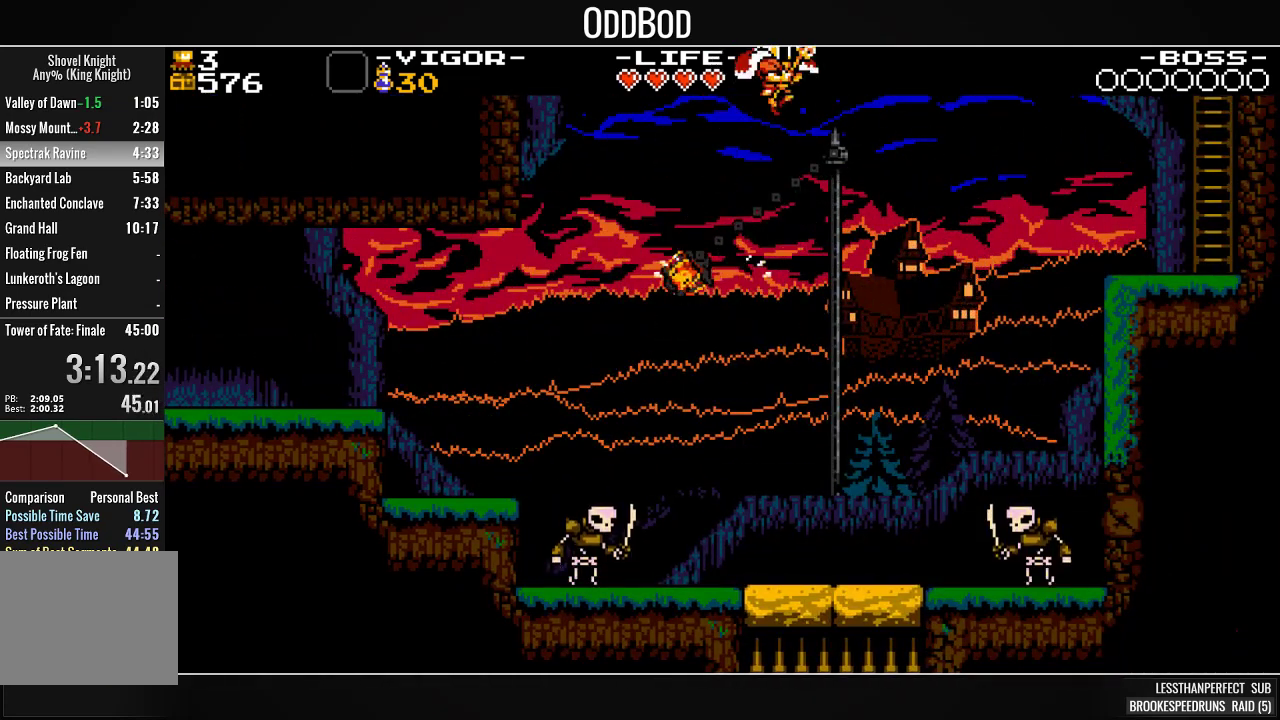
{"buttons": ["SQUARE", "DPAD_RIGHT"], "right_stick": "center", "events": [[67, "SQUARE", "down"], [233, "SQUARE", "up"], [400, "SQUARE", "down"]]}
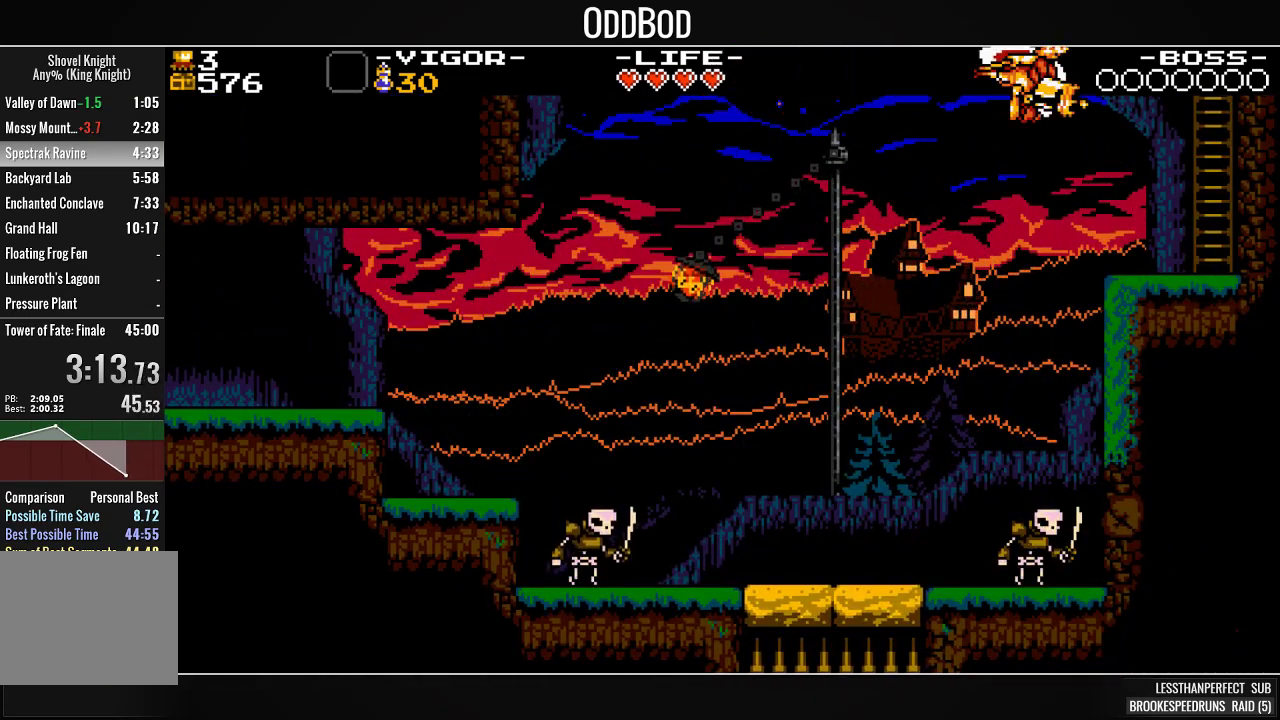
{"buttons": ["CROSS", "DPAD_RIGHT"], "right_stick": "center", "events": [[33, "SQUARE", "up"], [267, "CROSS", "down"]]}